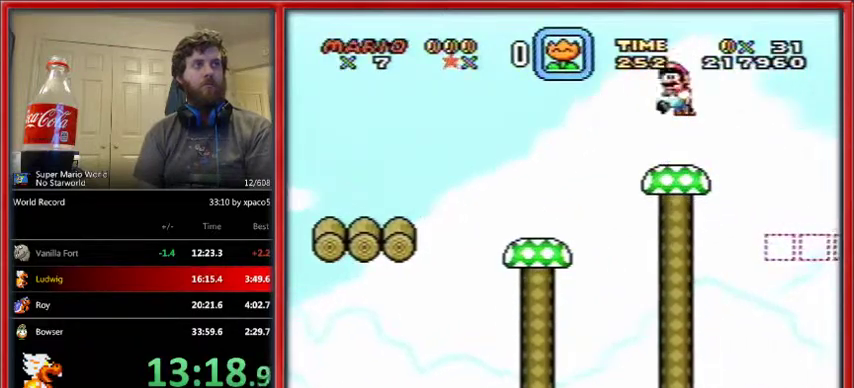
Gameplay with a controller (Nintendo layout); each line is a JSON object with the inputs held at the frame after it. "events" lists button and stick changes between this image and that frame as [ms after this image, input, new state], when the widget could be followed in between. Not read: L1 L3 R1 R3.
{"buttons": ["Y", "DPAD_RIGHT"], "events": [[433, "DPAD_RIGHT", "down"]]}
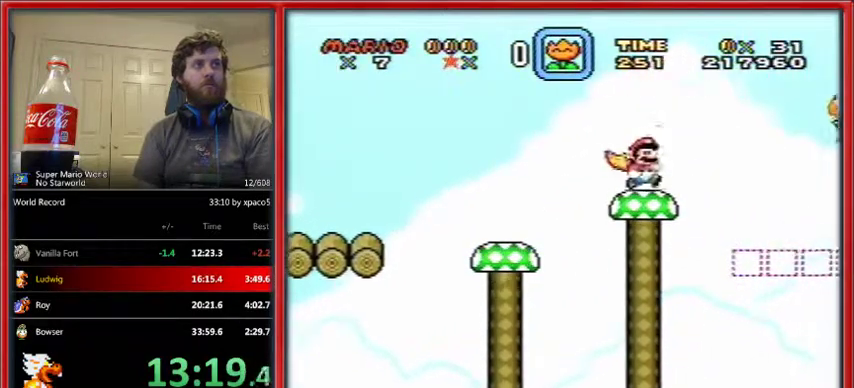
{"buttons": ["Y", "DPAD_RIGHT"], "events": [[100, "B", "down"], [300, "B", "up"], [367, "B", "down"], [500, "B", "up"]]}
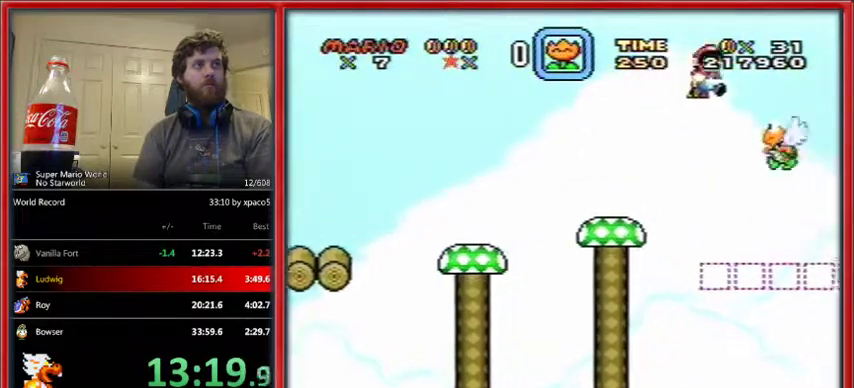
{"buttons": ["B", "Y", "DPAD_RIGHT"], "events": [[100, "B", "down"], [100, "DPAD_LEFT", "down"], [100, "DPAD_RIGHT", "up"], [300, "DPAD_LEFT", "up"], [467, "DPAD_RIGHT", "down"]]}
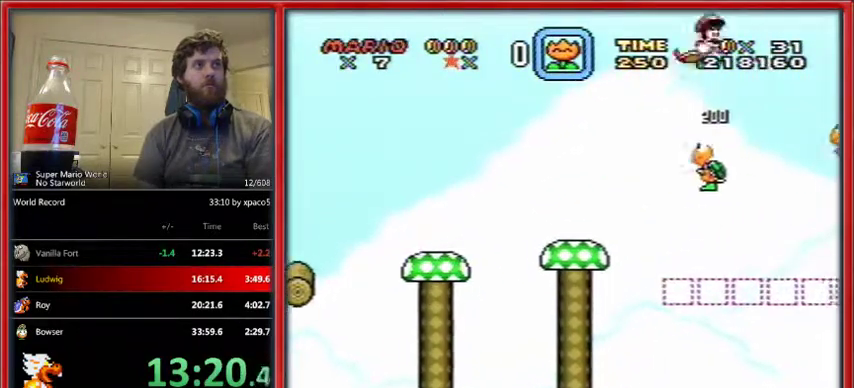
{"buttons": ["Y", "DPAD_LEFT"], "events": [[200, "B", "up"], [433, "DPAD_RIGHT", "up"], [500, "DPAD_LEFT", "down"]]}